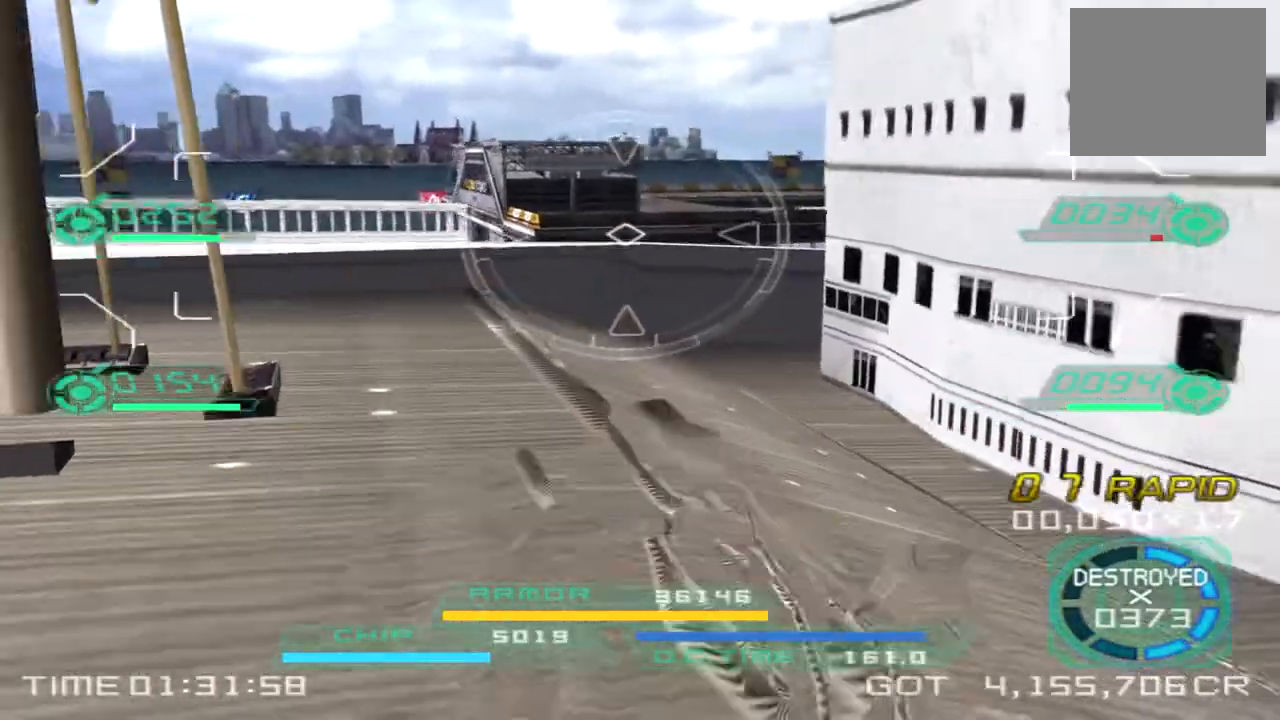
Gameplay with a controller (PlayStation layout); each line is a JSON object with the inputs held at the frame after it (dt_ms = milliseconds from this image to that frame). "events" lists button and stick changes between this image and that frame as [ms after this image, input, new state], when the widget could be followed in between. Not read: R1 R3.
{"dt_ms": 500, "buttons": ["CROSS"], "left_stick": "up", "right_stick": "center", "events": [[200, "CROSS", "down"]]}
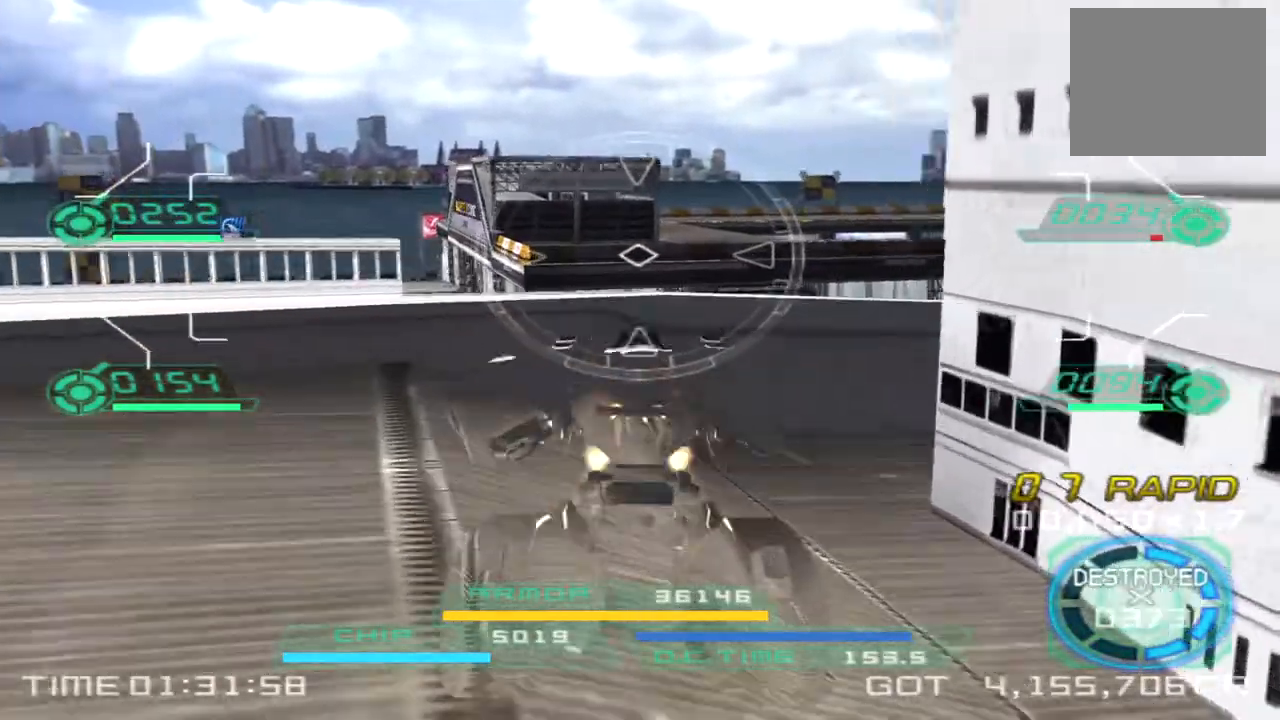
{"dt_ms": 500, "buttons": ["CROSS"], "left_stick": "up", "right_stick": "center"}
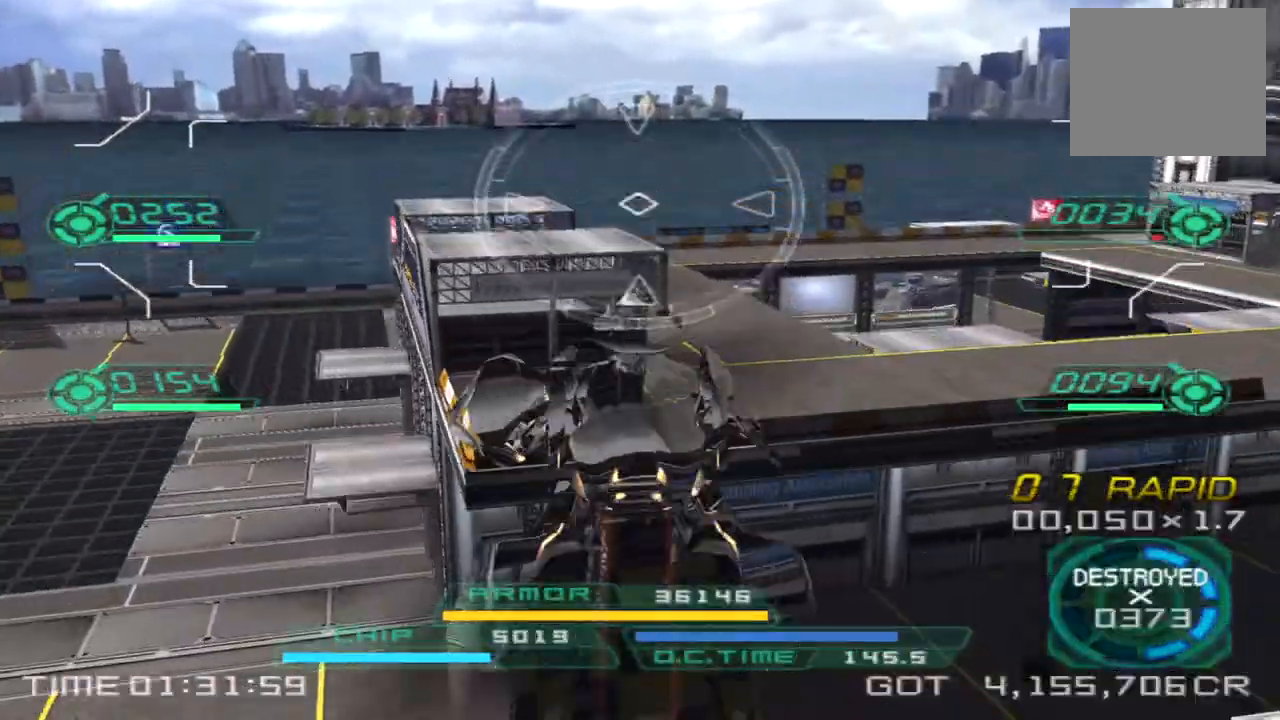
{"dt_ms": 500, "buttons": ["CROSS"], "left_stick": "up", "right_stick": "center", "events": []}
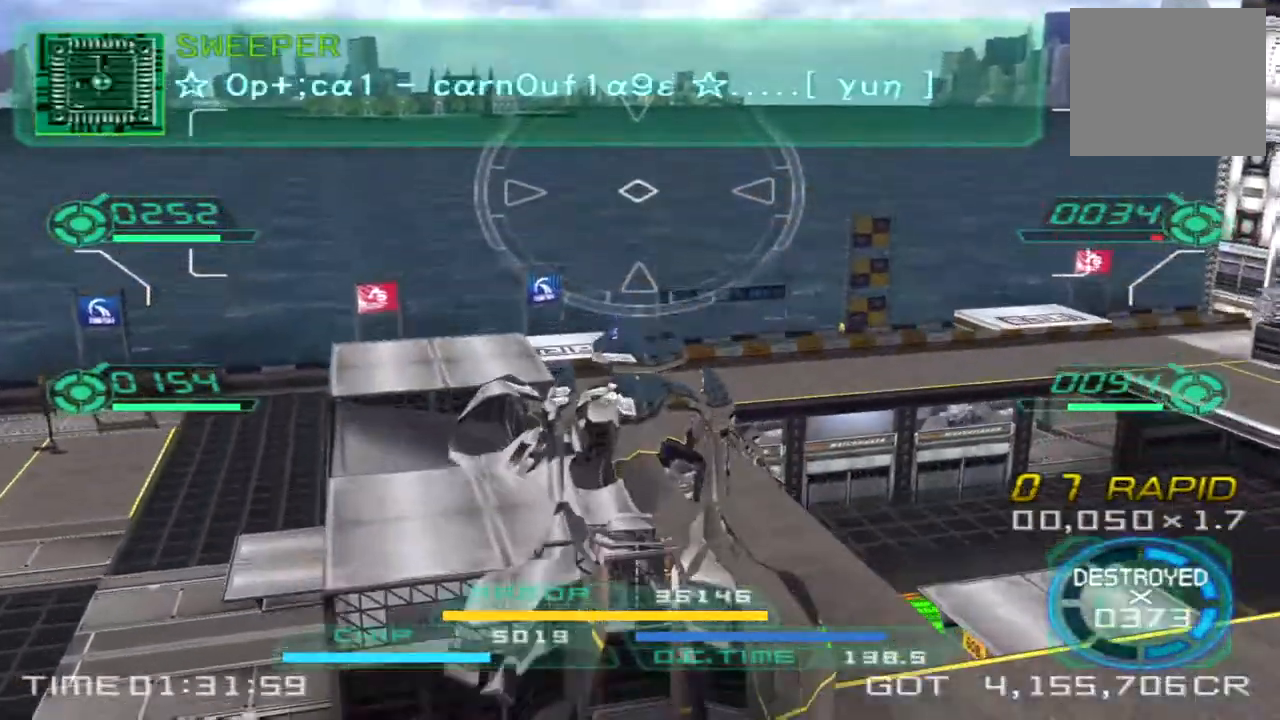
{"dt_ms": 500, "buttons": ["TRIANGLE"], "left_stick": "up", "right_stick": "center", "events": [[83, "CROSS", "up"], [150, "CIRCLE", "down"], [300, "CIRCLE", "up"], [333, "left_stick", "up-right"], [467, "TRIANGLE", "down"], [483, "left_stick", "up"]]}
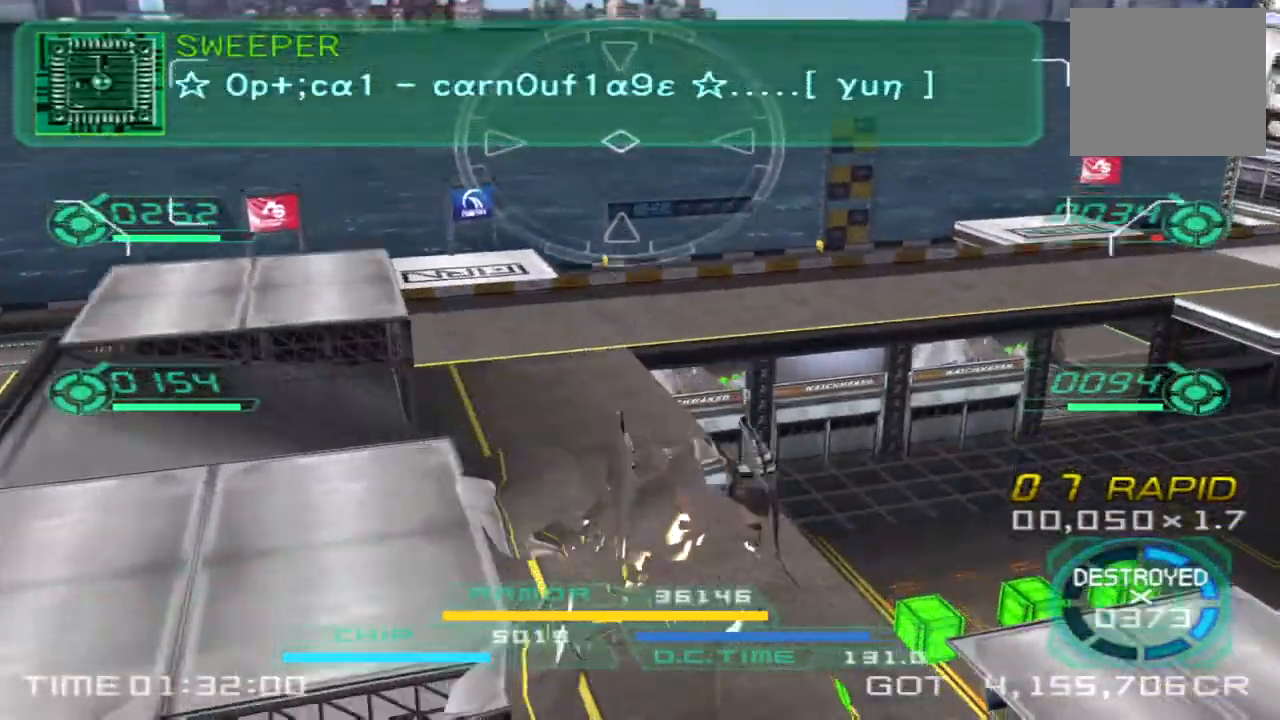
{"dt_ms": 1000, "buttons": ["CIRCLE"], "left_stick": "up", "right_stick": "right"}
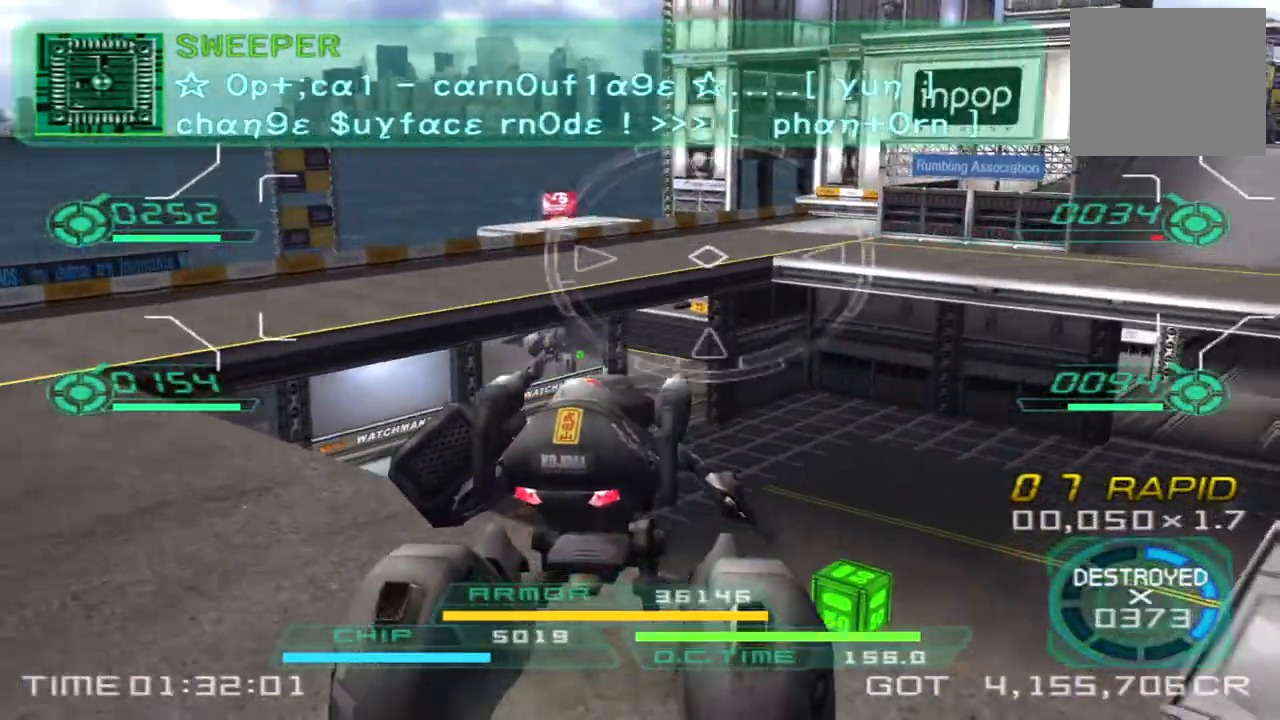
{"dt_ms": 500, "buttons": [], "left_stick": "left", "right_stick": "center", "events": [[33, "CIRCLE", "up"], [133, "left_stick", "up-left"], [200, "TRIANGLE", "down"], [233, "left_stick", "left"], [300, "TRIANGLE", "up"], [350, "right_stick", "center"]]}
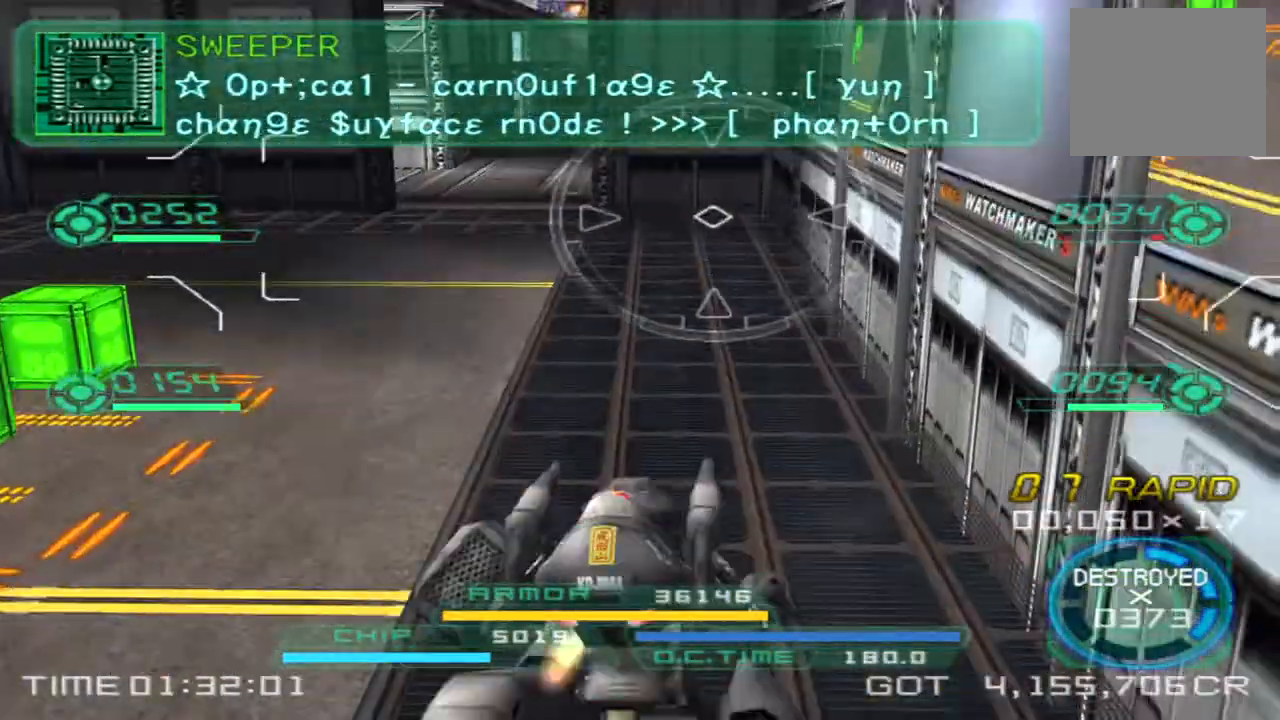
{"dt_ms": 500, "buttons": ["SQUARE"], "left_stick": "left", "right_stick": "center", "events": [[283, "SQUARE", "down"], [383, "SQUARE", "up"], [450, "SQUARE", "down"]]}
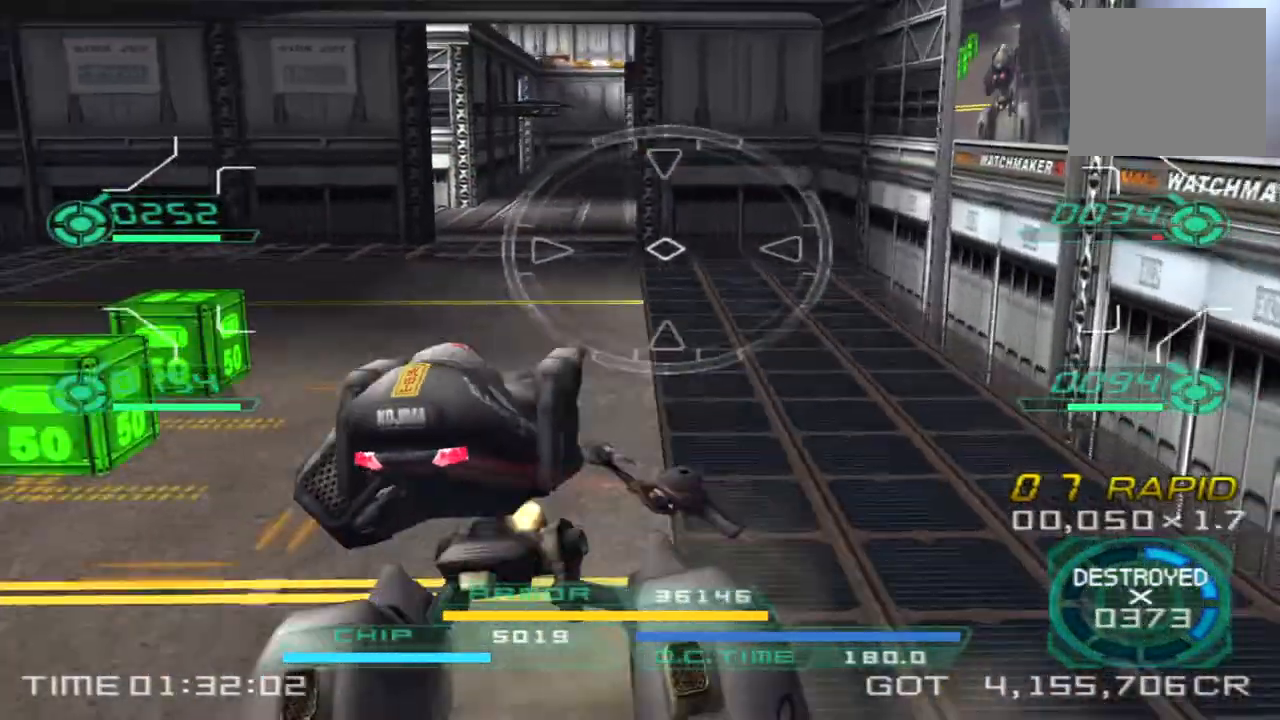
{"dt_ms": 500, "buttons": [], "left_stick": "up", "right_stick": "up", "events": [[50, "SQUARE", "up"], [167, "TRIANGLE", "down"], [200, "left_stick", "up"], [267, "TRIANGLE", "up"], [417, "right_stick", "up"]]}
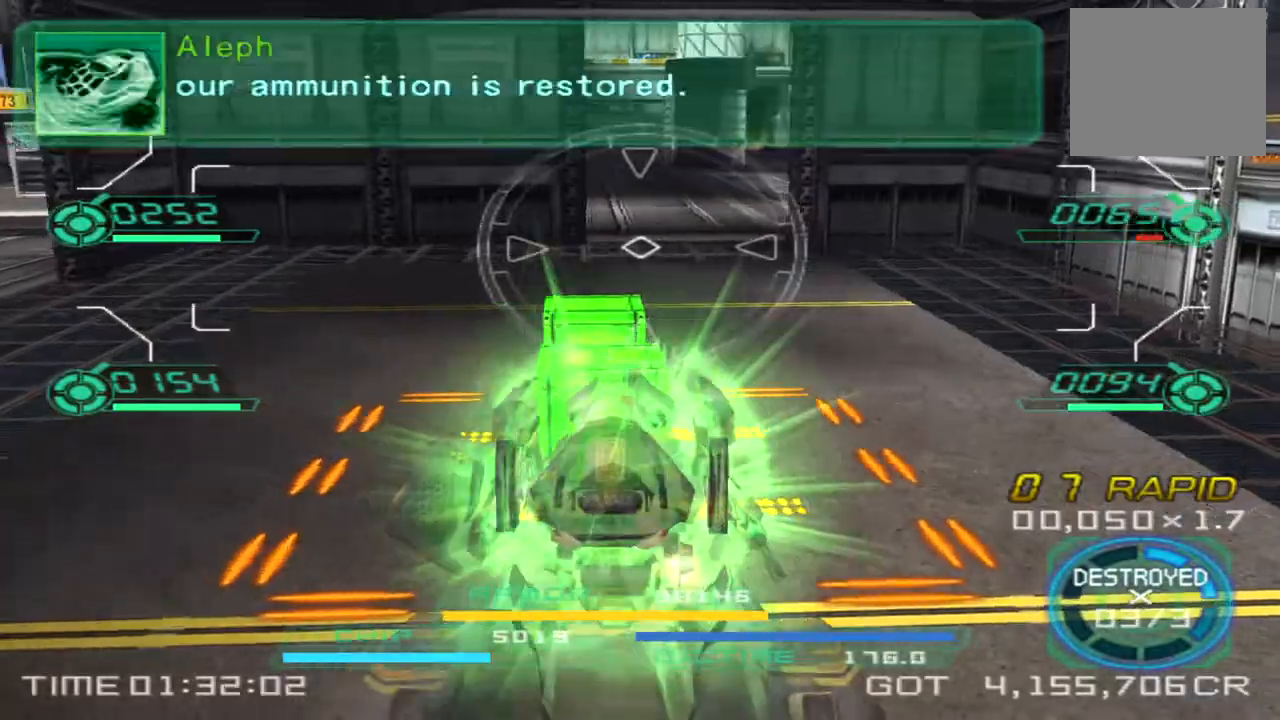
{"dt_ms": 500, "buttons": [], "left_stick": "up", "right_stick": "left", "events": [[33, "right_stick", "center"], [483, "right_stick", "left"]]}
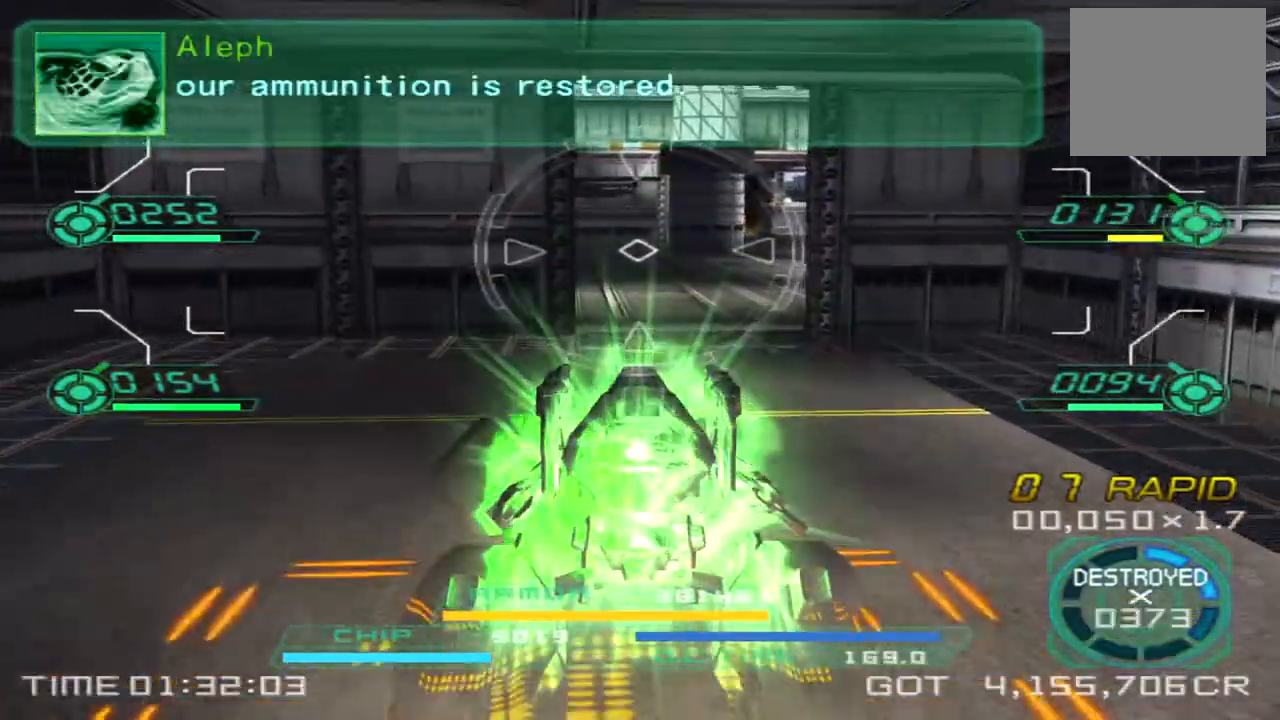
{"dt_ms": 500, "buttons": [], "left_stick": "up-left", "right_stick": "left", "events": [[433, "left_stick", "up-left"]]}
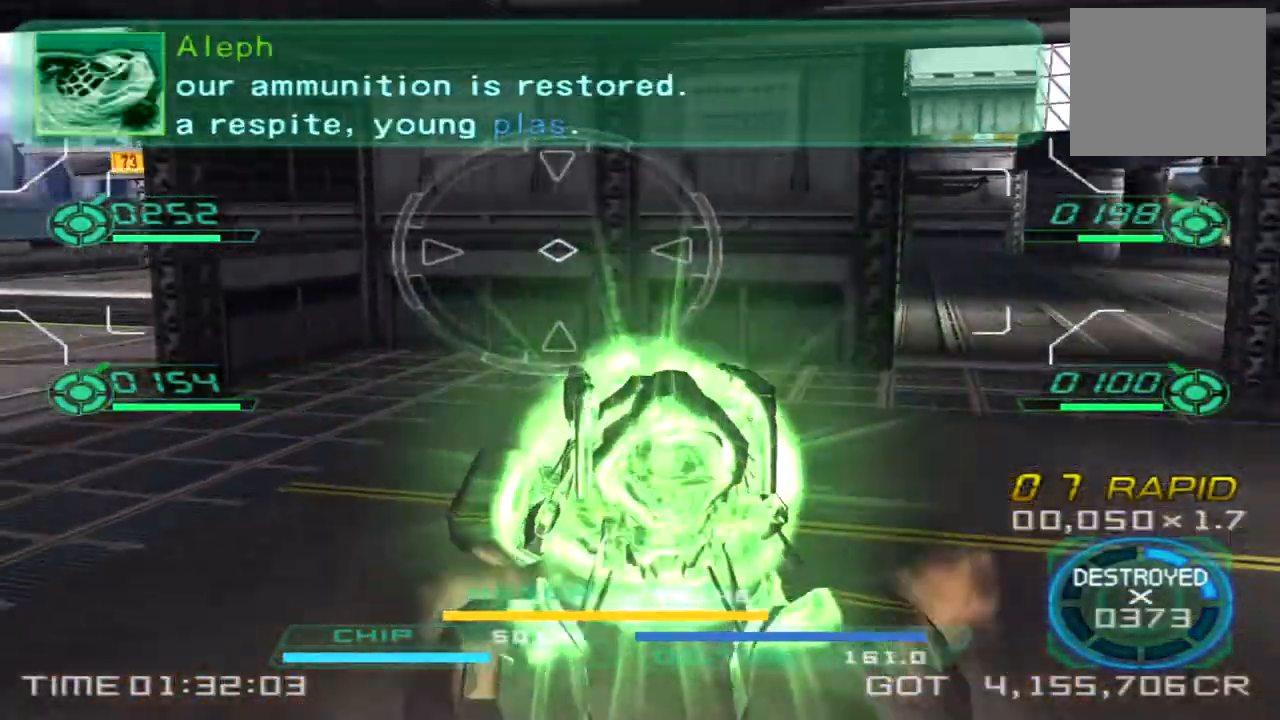
{"dt_ms": 500, "buttons": [], "left_stick": "up", "right_stick": "center", "events": [[367, "right_stick", "center"], [450, "left_stick", "up"]]}
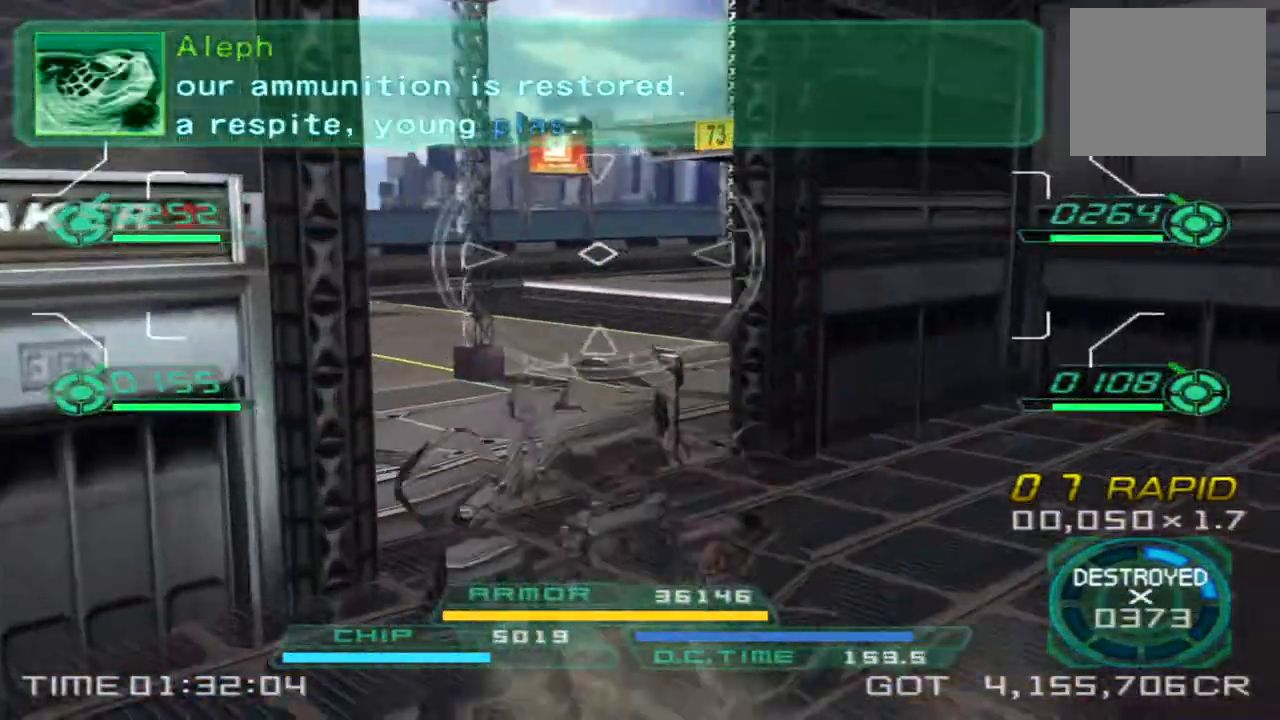
{"dt_ms": 500, "buttons": [], "left_stick": "up", "right_stick": "right", "events": [[117, "right_stick", "right"]]}
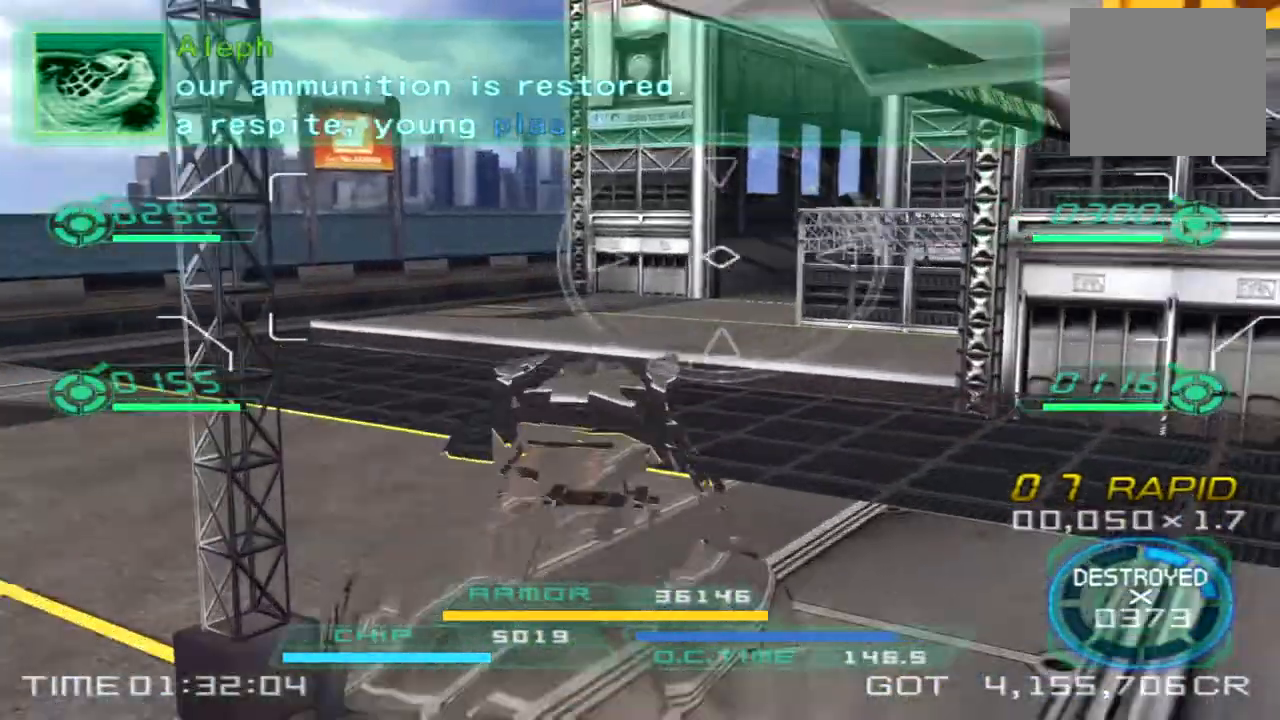
{"dt_ms": 500, "buttons": [], "left_stick": "up-left", "right_stick": "right", "events": [[367, "left_stick", "up-left"]]}
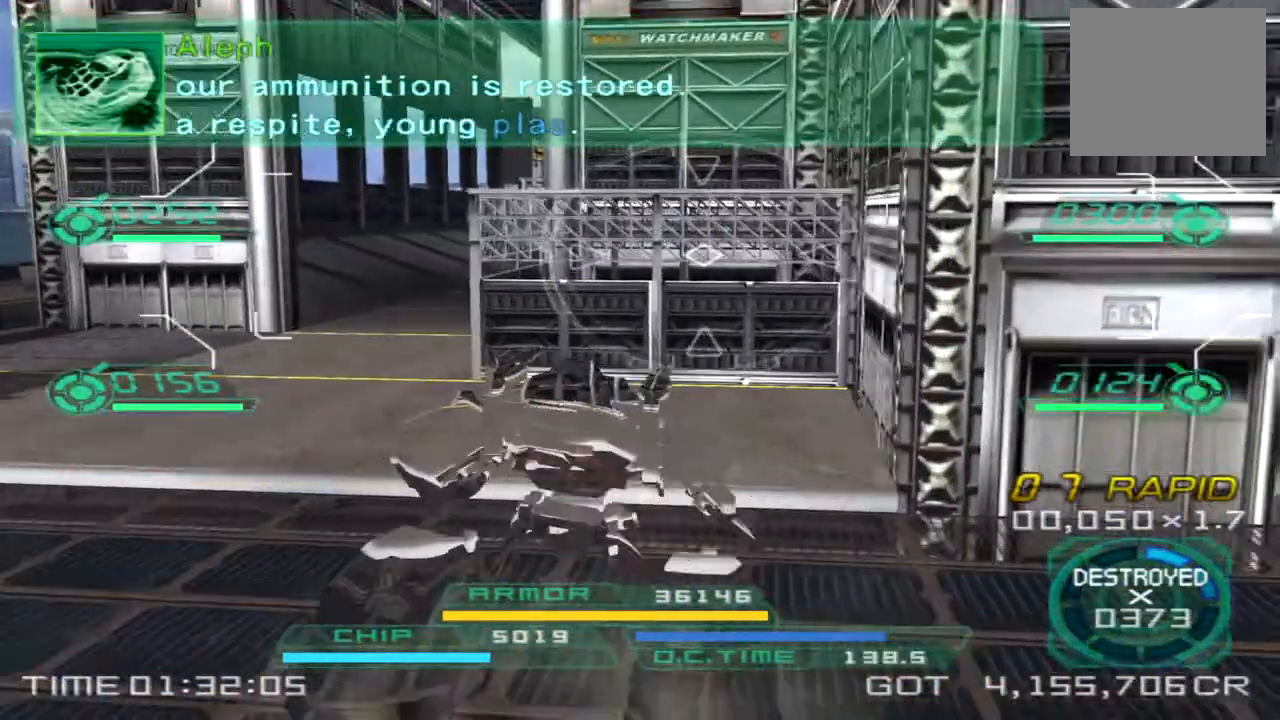
{"dt_ms": 500, "buttons": [], "left_stick": "up-left", "right_stick": "right", "events": []}
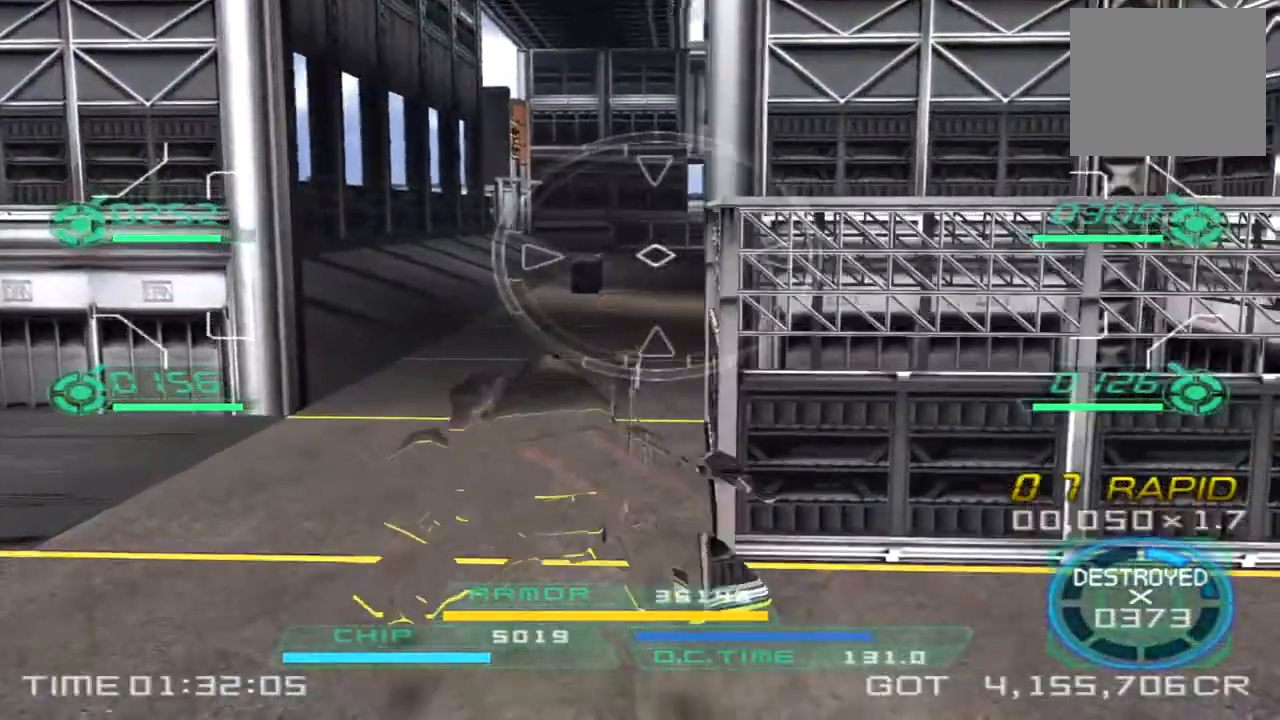
{"dt_ms": 500, "buttons": [], "left_stick": "up", "right_stick": "center", "events": [[67, "left_stick", "up"], [100, "right_stick", "center"], [333, "TRIANGLE", "down"], [433, "TRIANGLE", "up"]]}
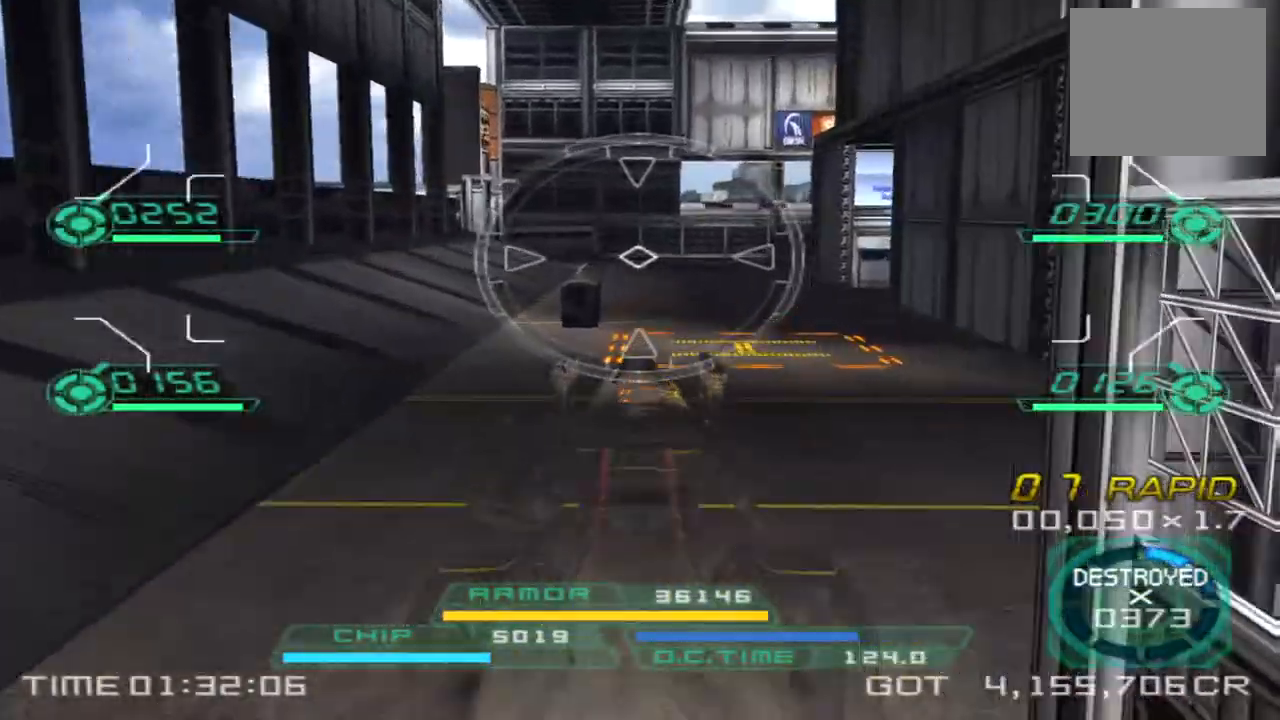
{"dt_ms": 500, "buttons": [], "left_stick": "right", "right_stick": "center", "events": [[17, "left_stick", "right"]]}
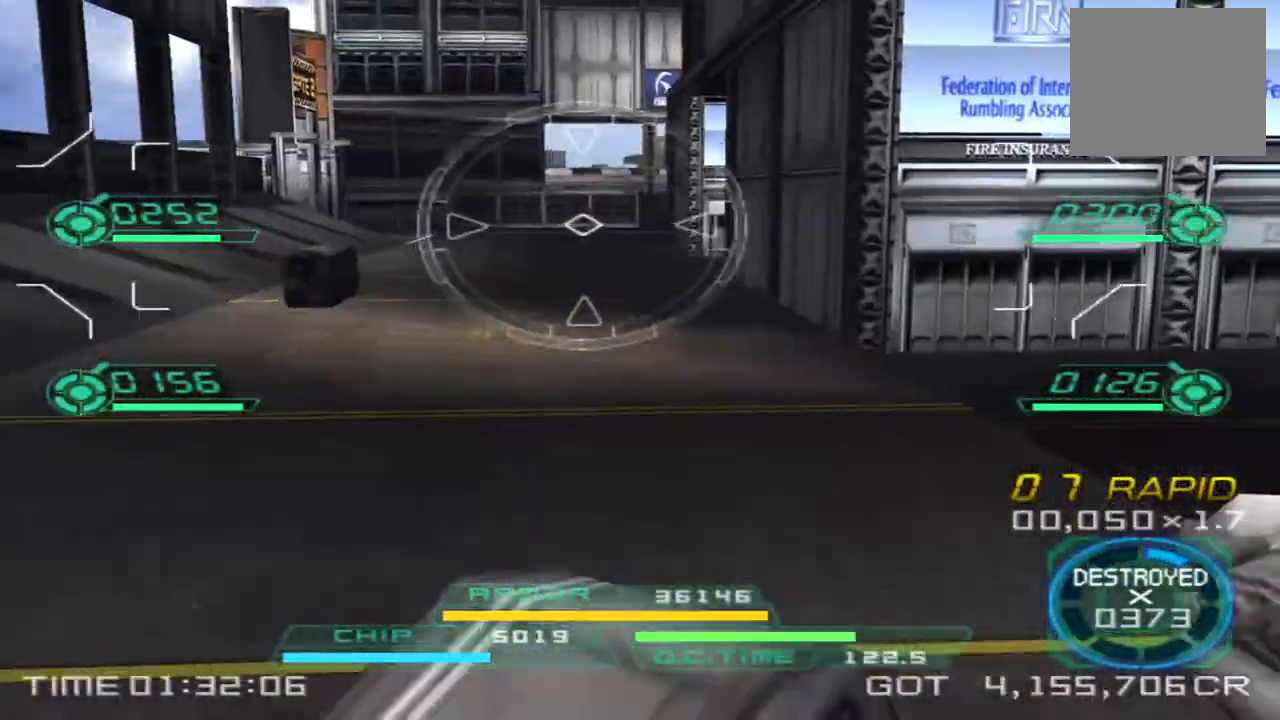
{"dt_ms": 500, "buttons": [], "left_stick": "up", "right_stick": "center", "events": [[50, "left_stick", "up-right"], [167, "left_stick", "up"]]}
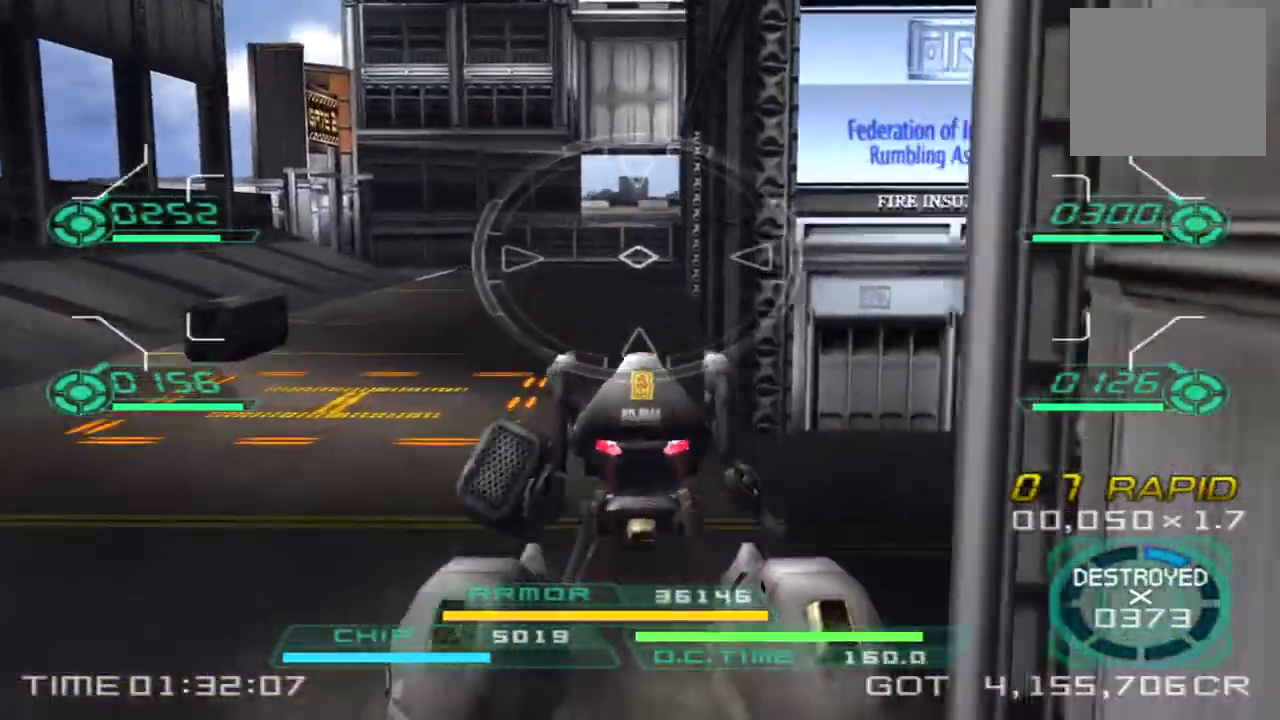
{"dt_ms": 500, "buttons": [], "left_stick": "up-left", "right_stick": "right", "events": [[317, "left_stick", "up-left"], [350, "right_stick", "right"]]}
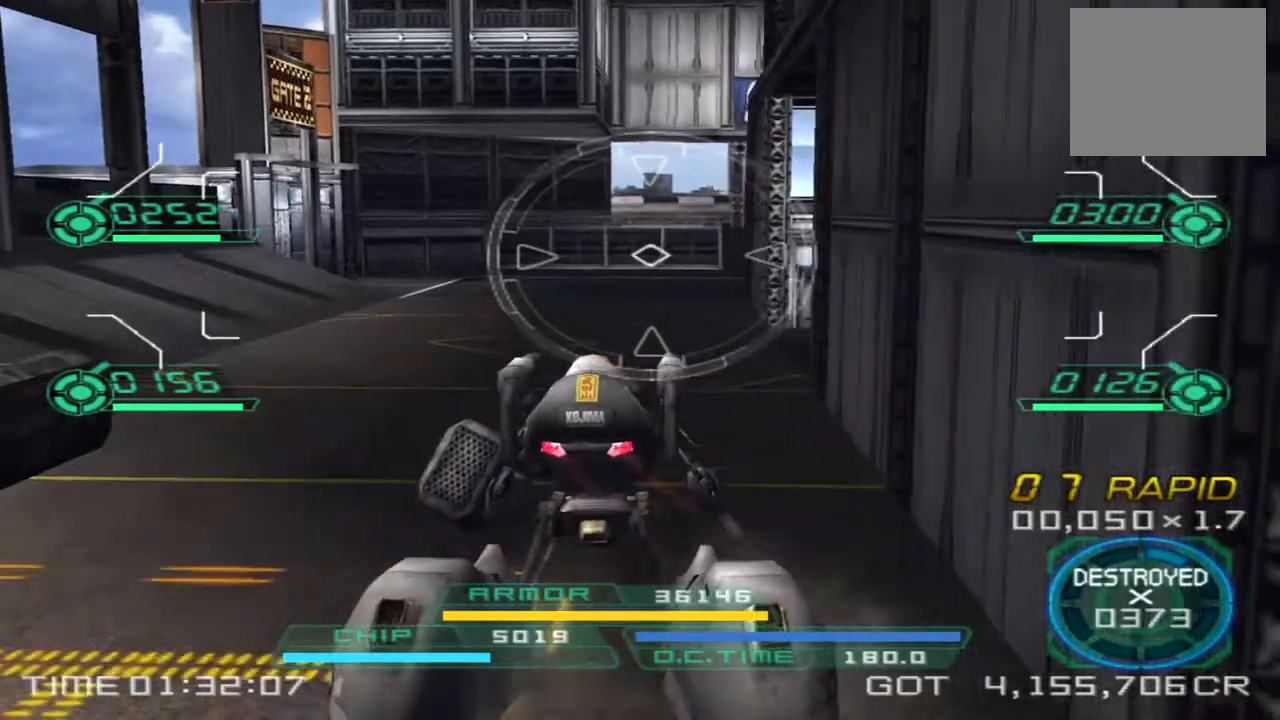
{"dt_ms": 500, "buttons": [], "left_stick": "up-left", "right_stick": "right"}
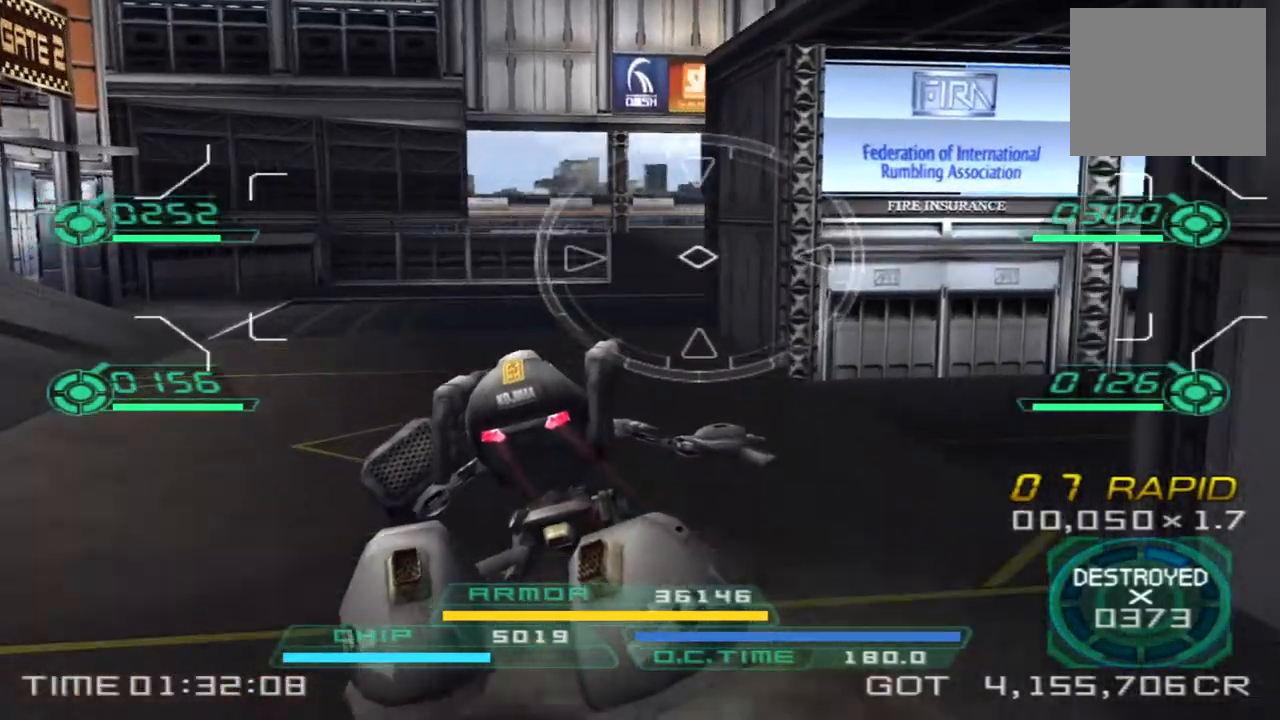
{"dt_ms": 500, "buttons": [], "left_stick": "up-left", "right_stick": "right", "events": [[33, "TRIANGLE", "down"], [117, "TRIANGLE", "up"]]}
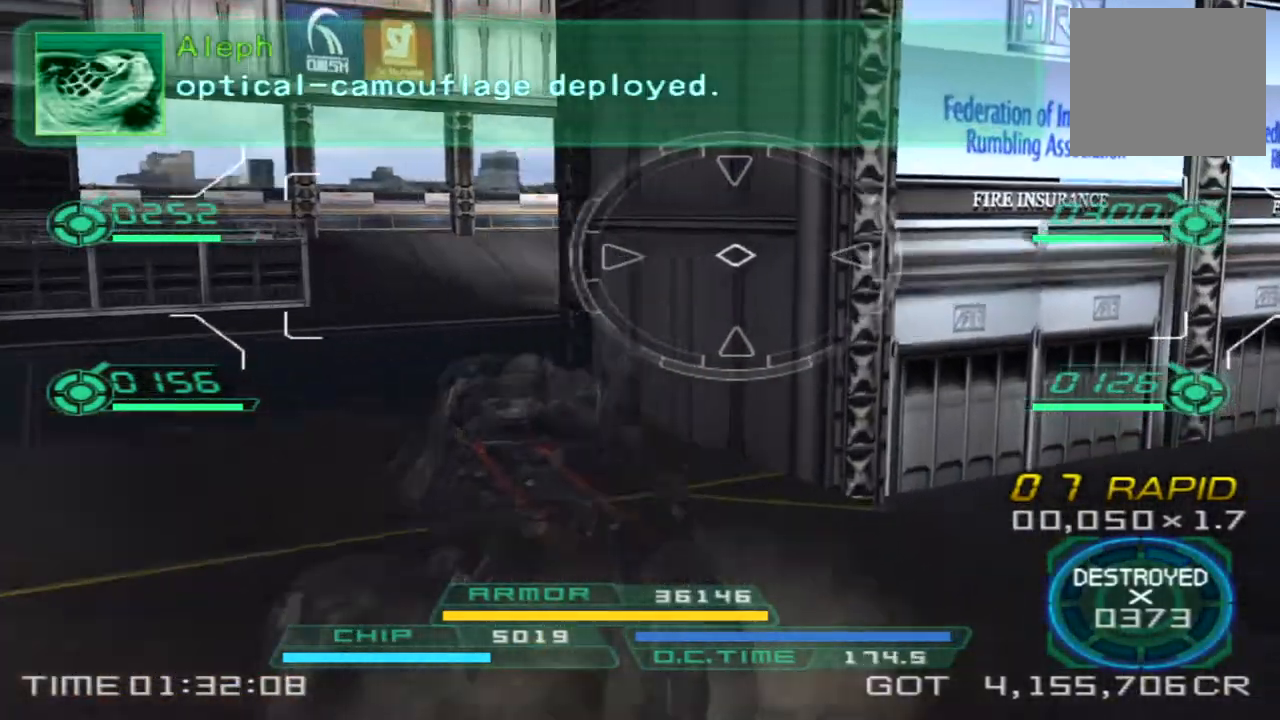
{"dt_ms": 500, "buttons": [], "left_stick": "left", "right_stick": "right", "events": [[250, "left_stick", "left"]]}
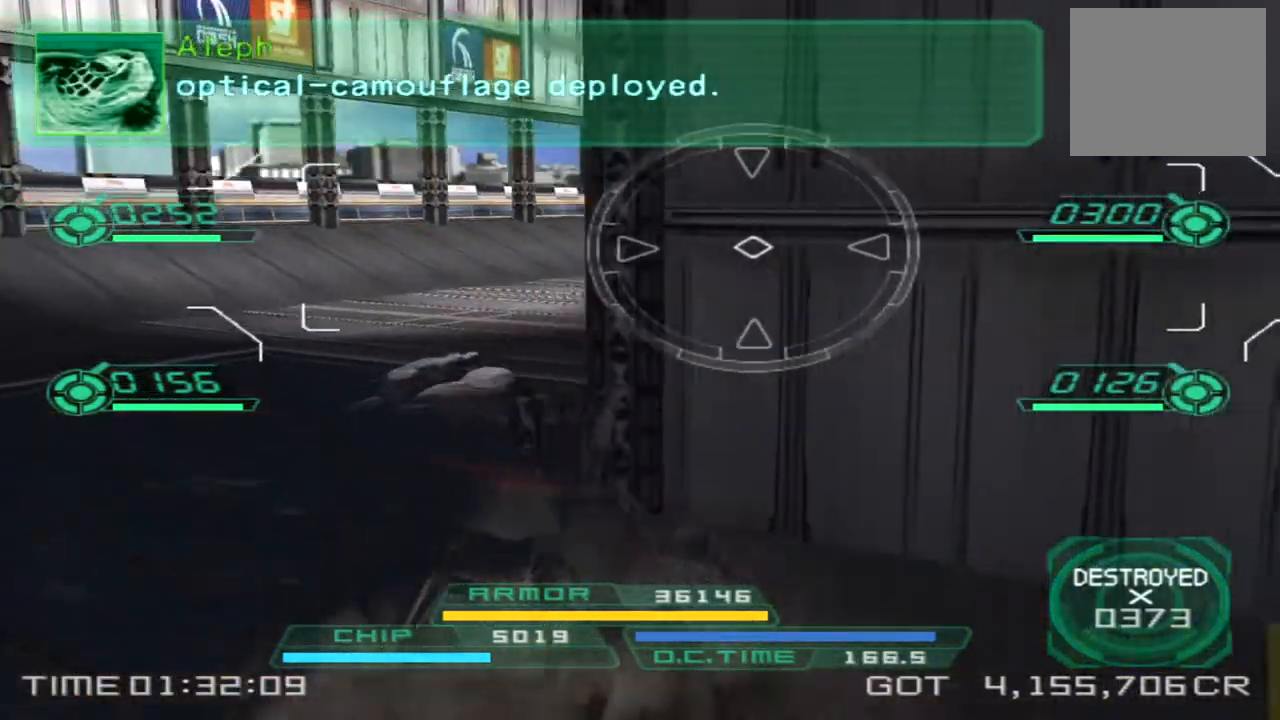
{"dt_ms": 500, "buttons": [], "left_stick": "up-left", "right_stick": "right", "events": [[167, "right_stick", "center"], [367, "right_stick", "right"], [383, "left_stick", "up-left"]]}
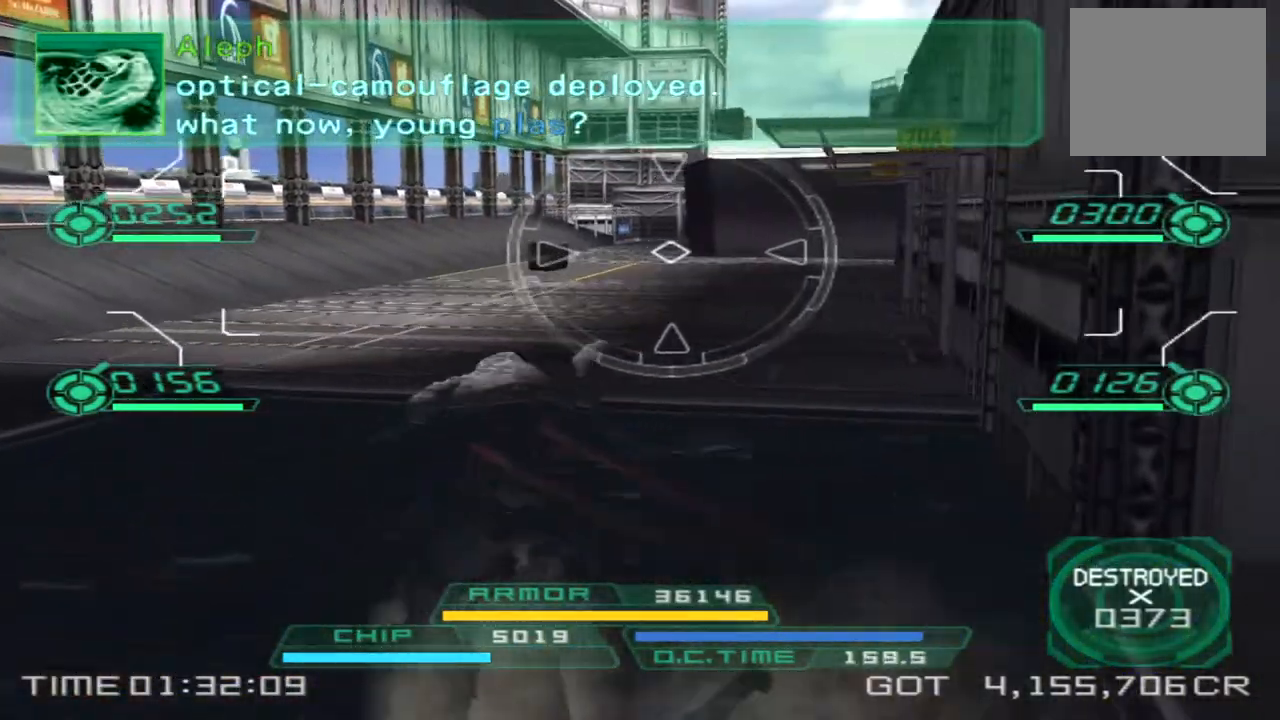
{"dt_ms": 500, "buttons": [], "left_stick": "up-left", "right_stick": "right", "events": [[67, "right_stick", "center"], [233, "right_stick", "right"]]}
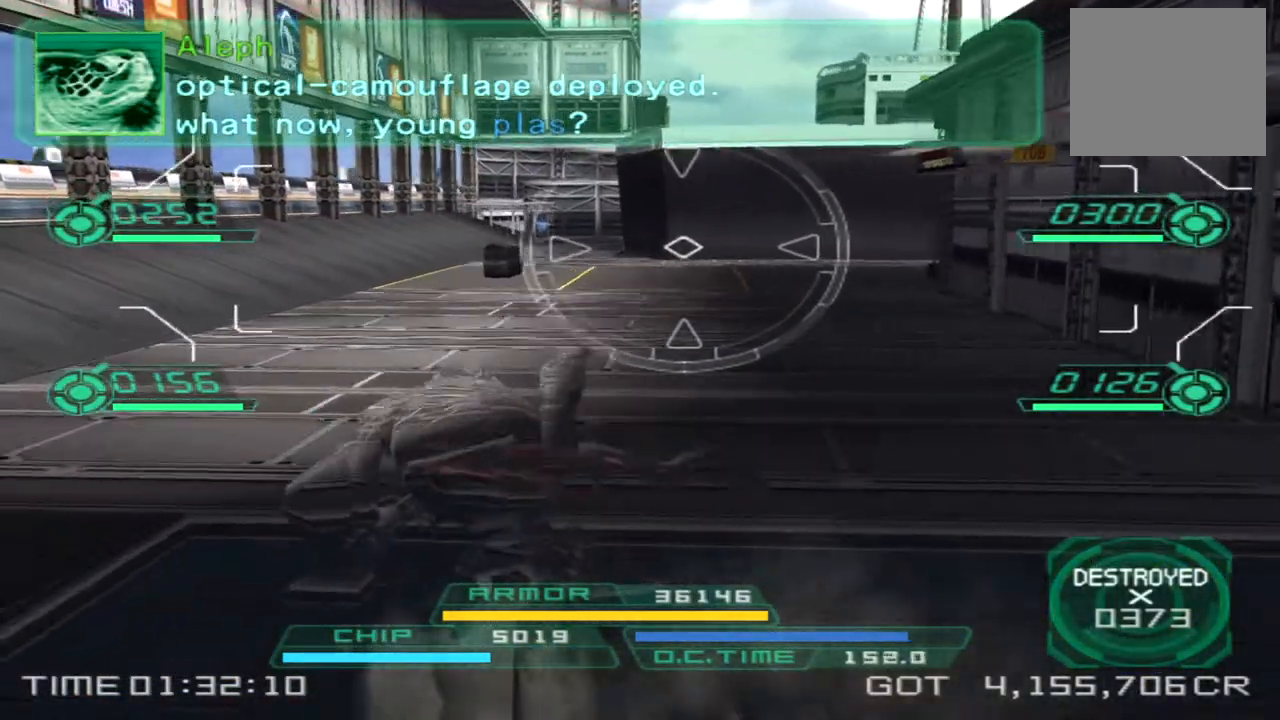
{"dt_ms": 500, "buttons": [], "left_stick": "up-left", "right_stick": "right", "events": []}
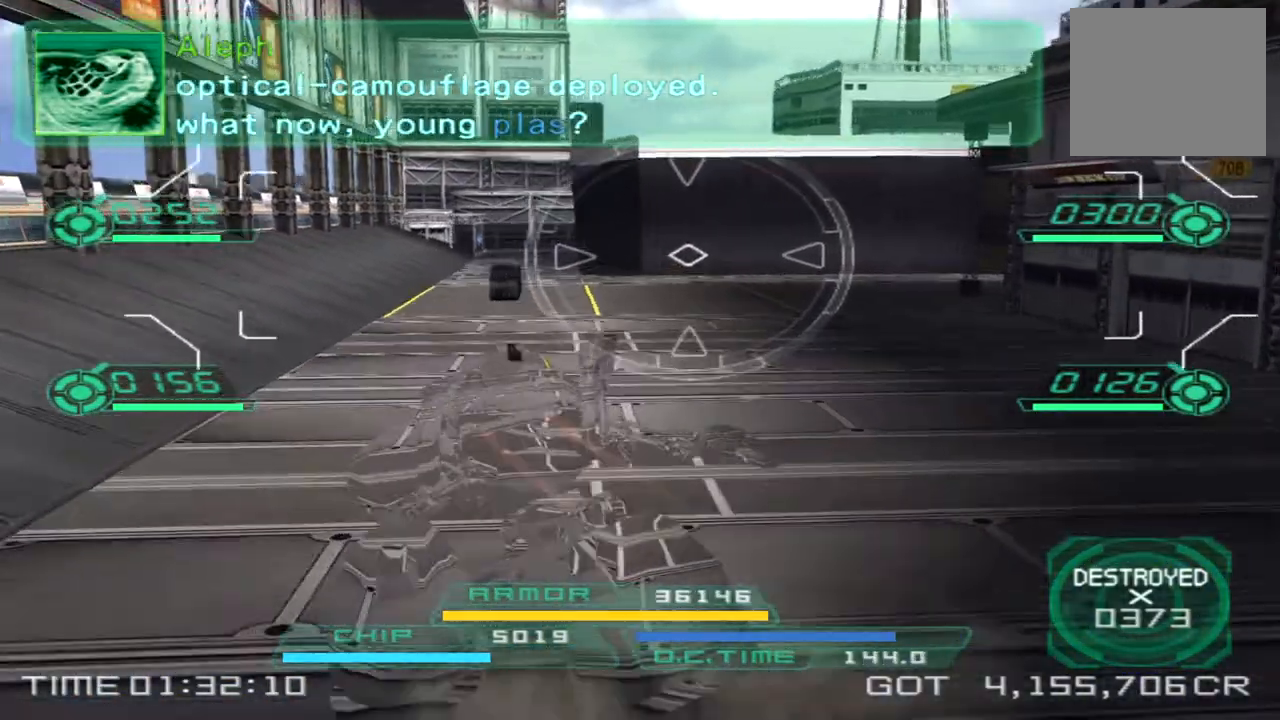
{"dt_ms": 500, "buttons": [], "left_stick": "up-left", "right_stick": "right", "events": []}
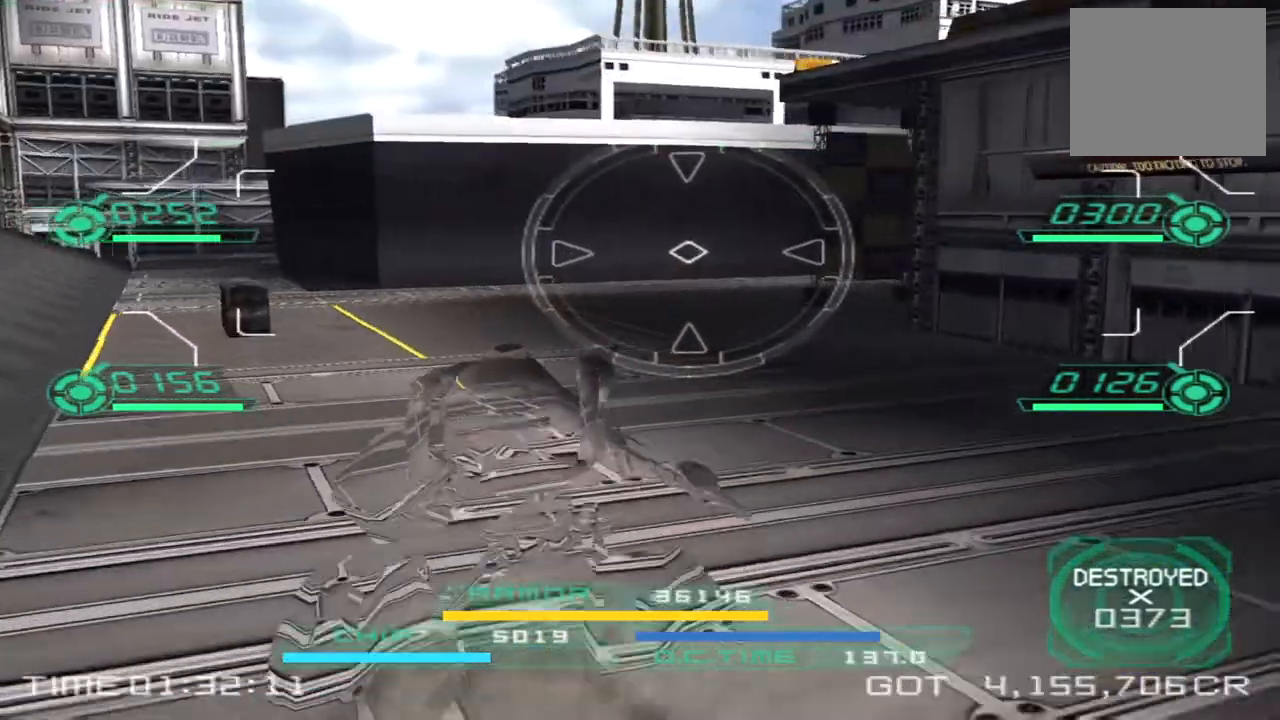
{"dt_ms": 500, "buttons": [], "left_stick": "up-left", "right_stick": "right", "events": []}
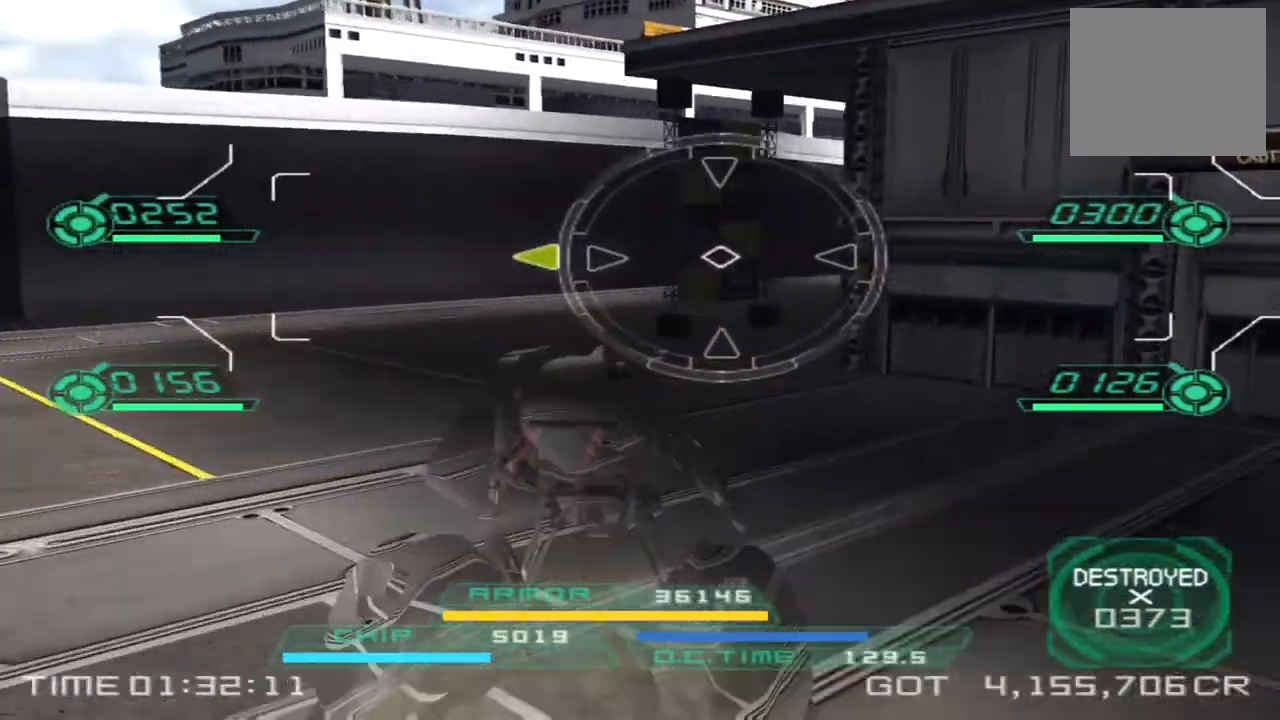
{"dt_ms": 500, "buttons": [], "left_stick": "up-left", "right_stick": "center", "events": [[467, "right_stick", "center"]]}
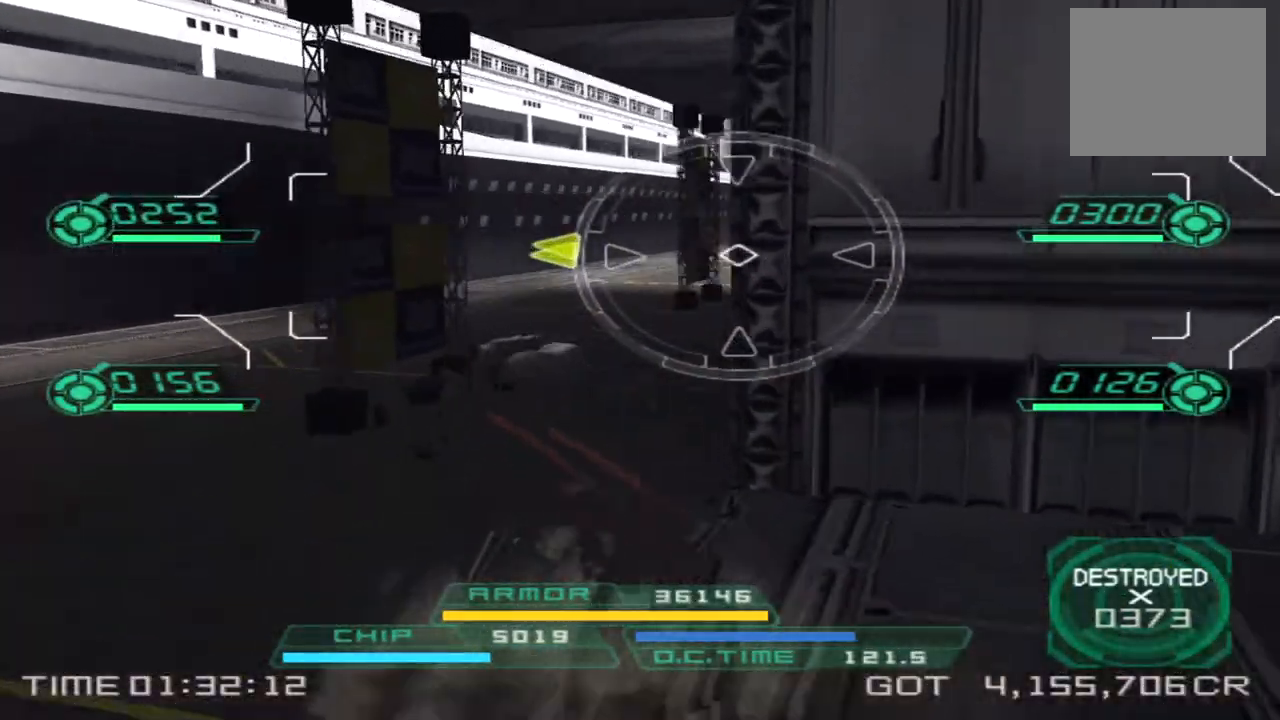
{"dt_ms": 500, "buttons": [], "left_stick": "up", "right_stick": "center", "events": [[17, "left_stick", "up"]]}
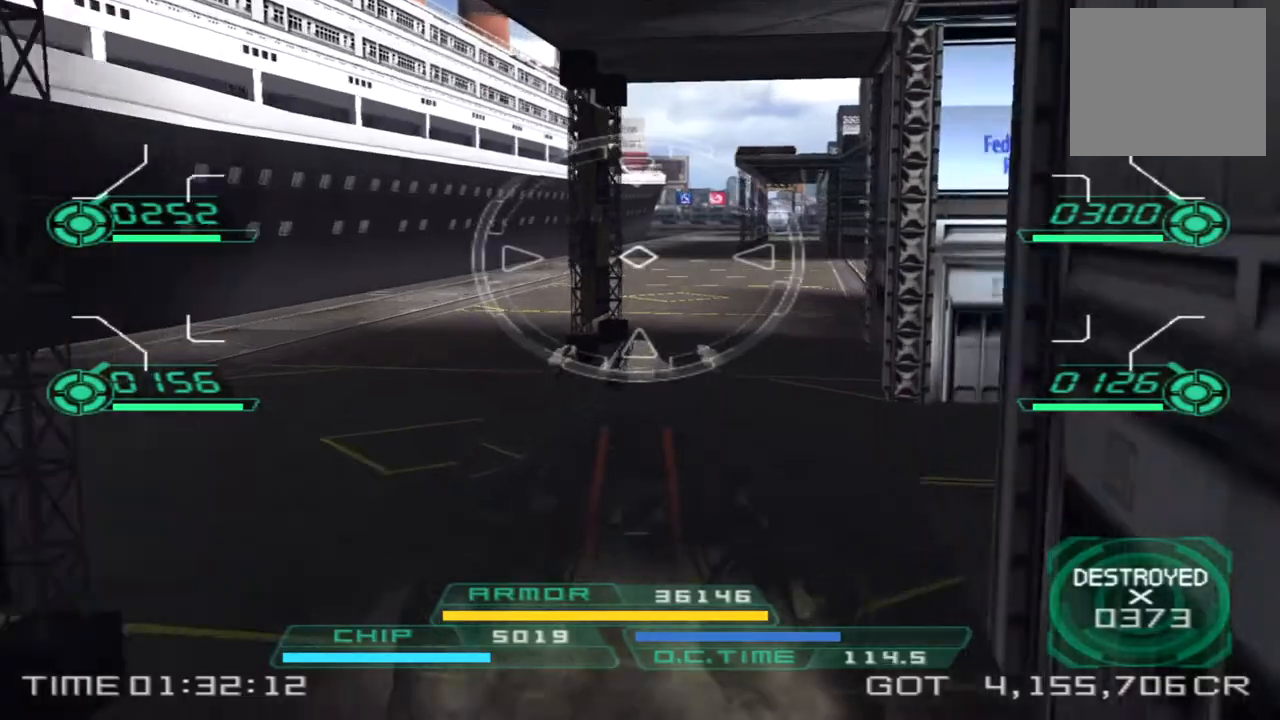
{"dt_ms": 500, "buttons": [], "left_stick": "up", "right_stick": "right", "events": [[267, "right_stick", "right"]]}
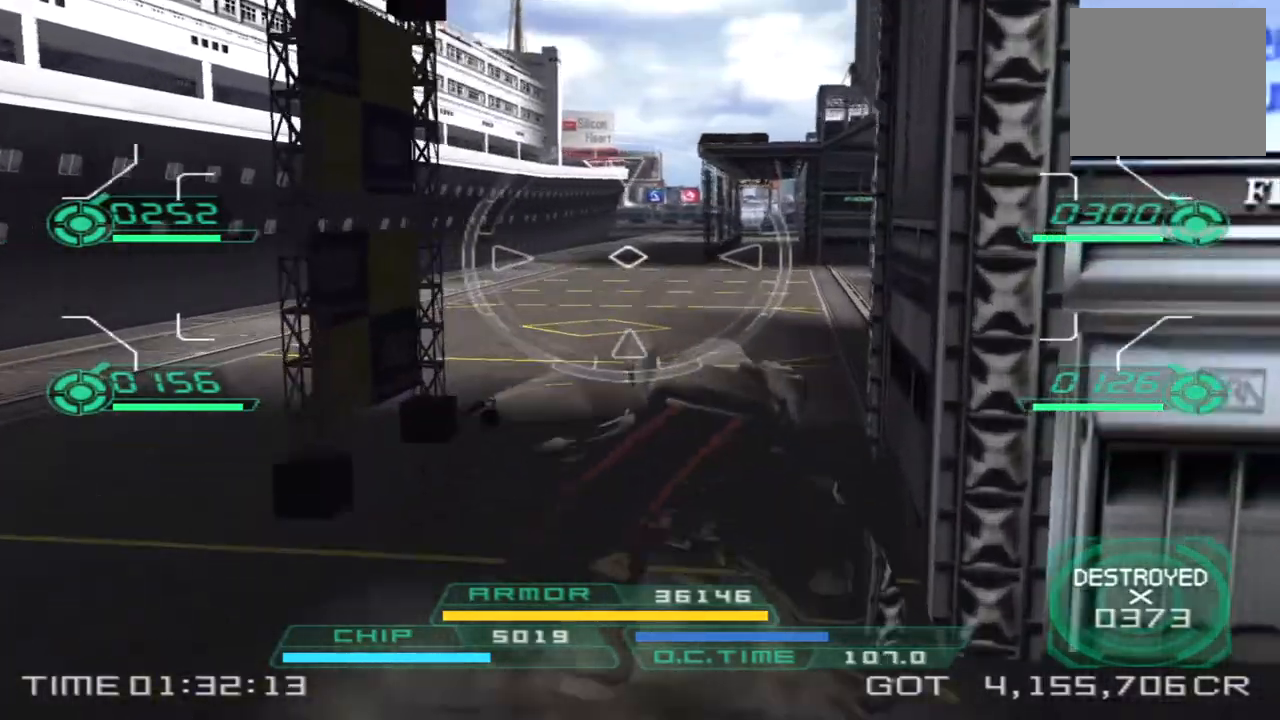
{"dt_ms": 500, "buttons": [], "left_stick": "up-right", "right_stick": "right", "events": [[333, "left_stick", "up-right"]]}